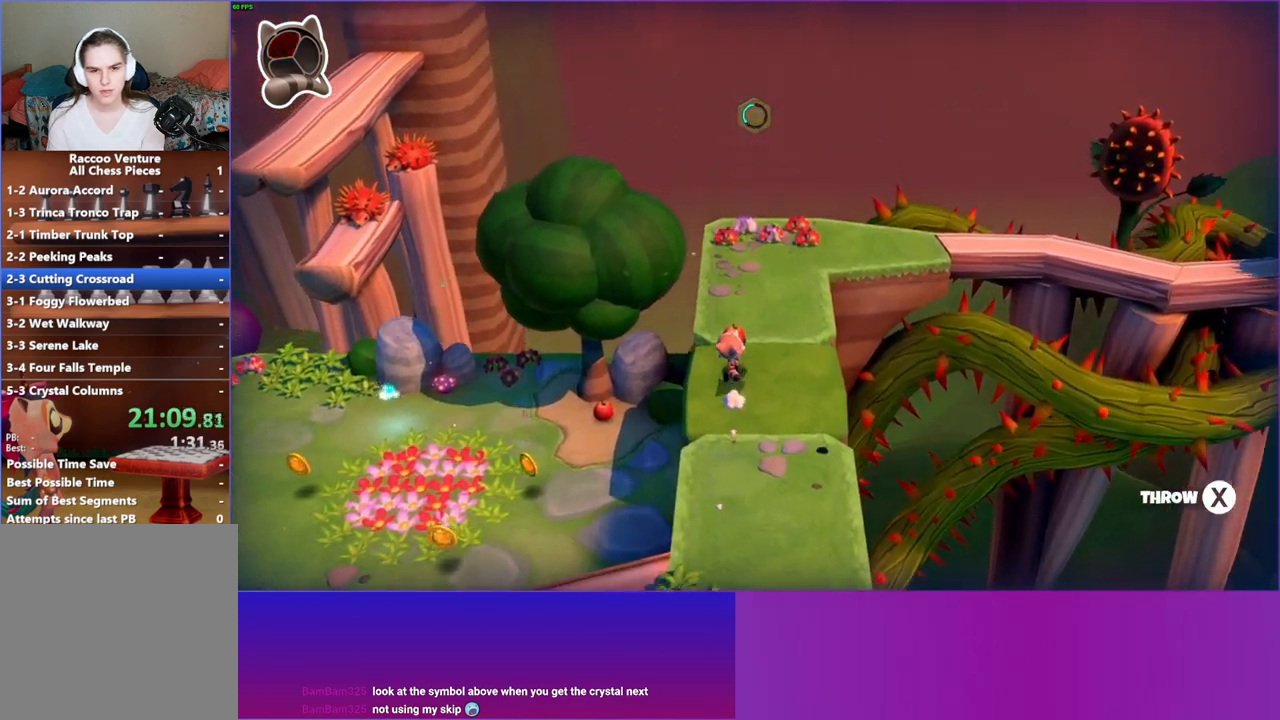
Gameplay with a controller (Xbox layout); each line is a JSON object with the inputs held at the frame after it. "events" lists button and stick changes between this image and that frame as [ms after this image, input, new state], when the widget could be followed in between. Not read: L3 R3.
{"buttons": [], "left_stick": "center", "right_stick": "center", "events": [[383, "left_stick", "center"], [400, "X", "down"], [500, "X", "up"]]}
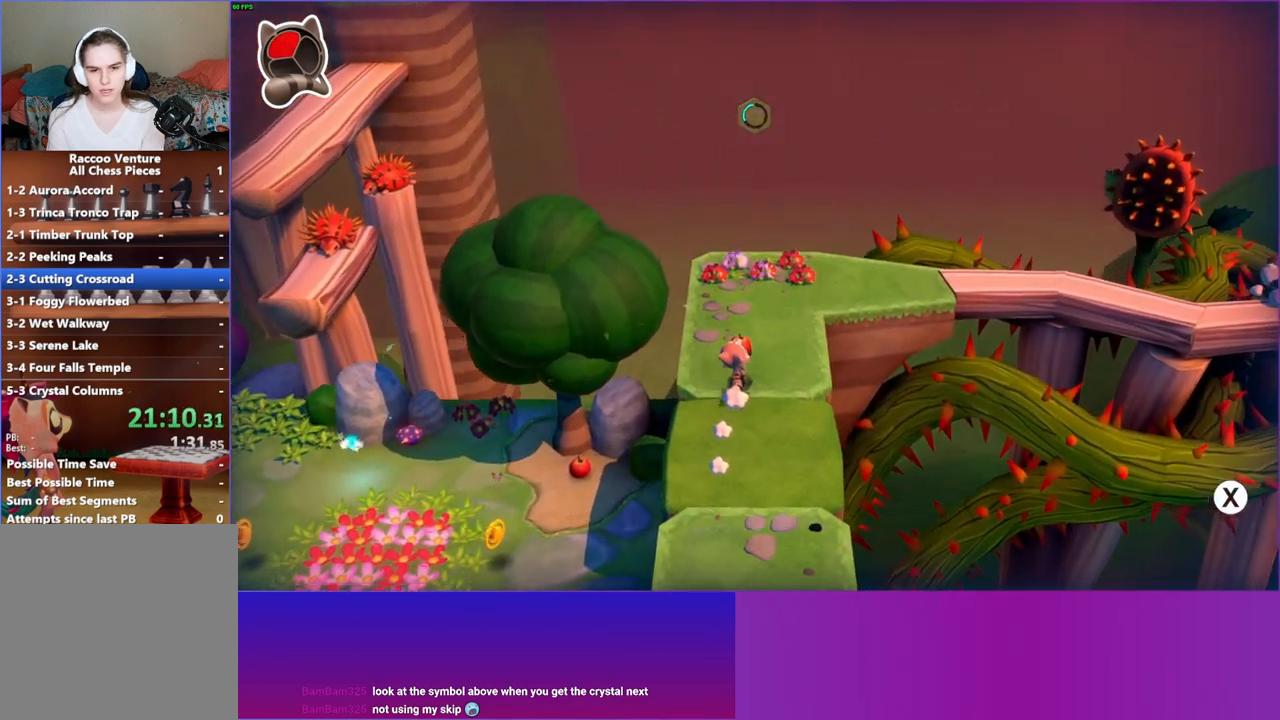
{"buttons": [], "left_stick": "down-left", "right_stick": "center", "events": [[117, "left_stick", "down-left"]]}
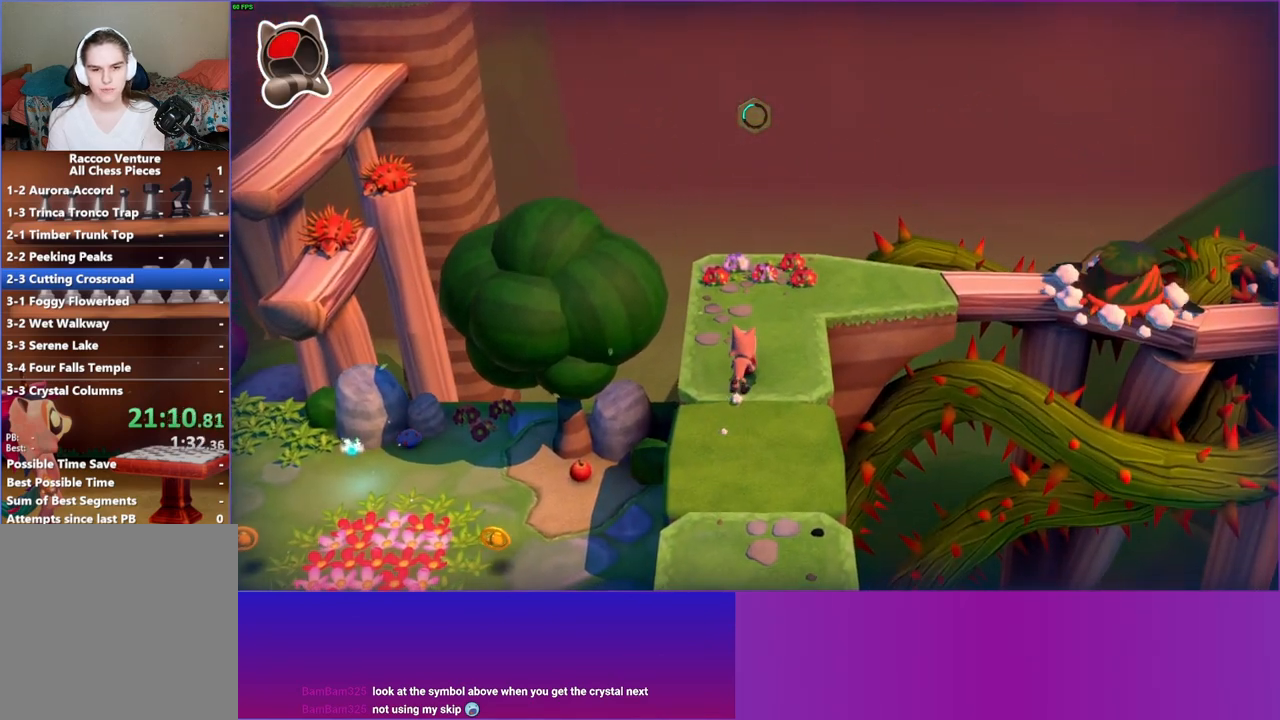
{"buttons": ["Y"], "left_stick": "down-left", "right_stick": "center", "events": [[383, "Y", "down"]]}
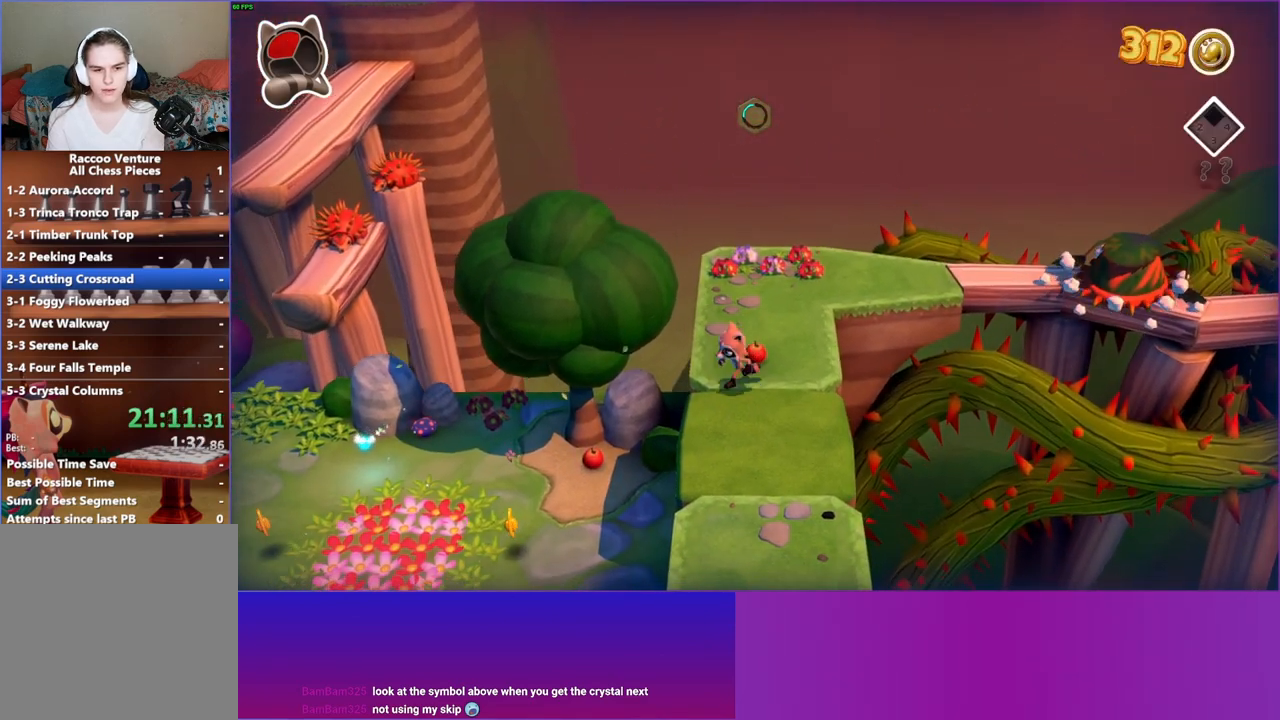
{"buttons": [], "left_stick": "left", "right_stick": "center", "events": [[33, "Y", "up"], [183, "left_stick", "left"]]}
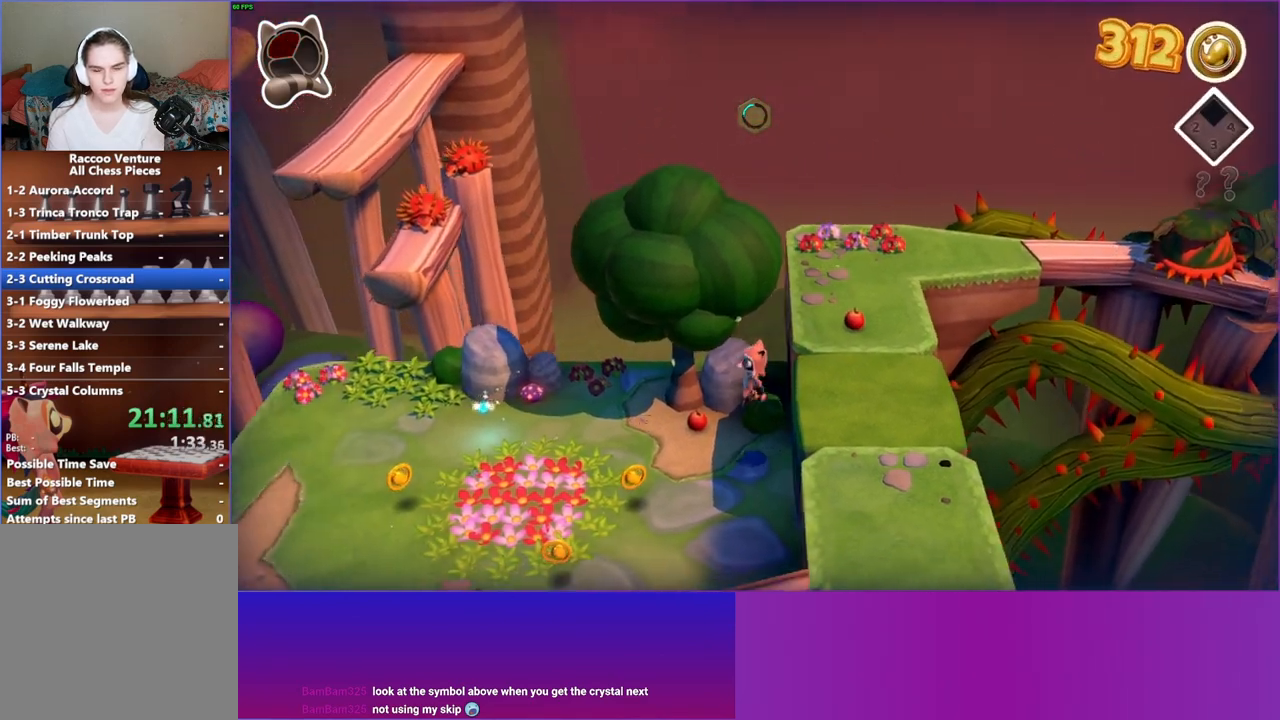
{"buttons": [], "left_stick": "left", "right_stick": "center", "events": [[217, "Y", "down"], [350, "Y", "up"]]}
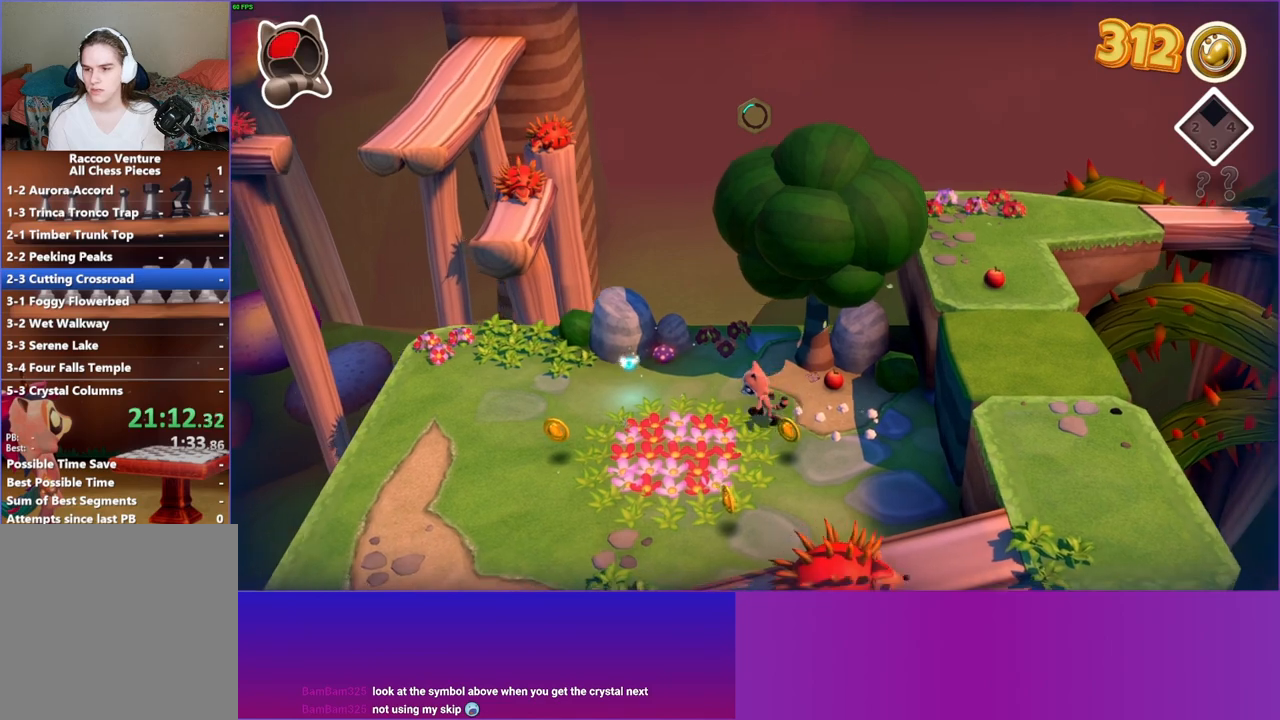
{"buttons": [], "left_stick": "up", "right_stick": "center", "events": [[500, "left_stick", "up"]]}
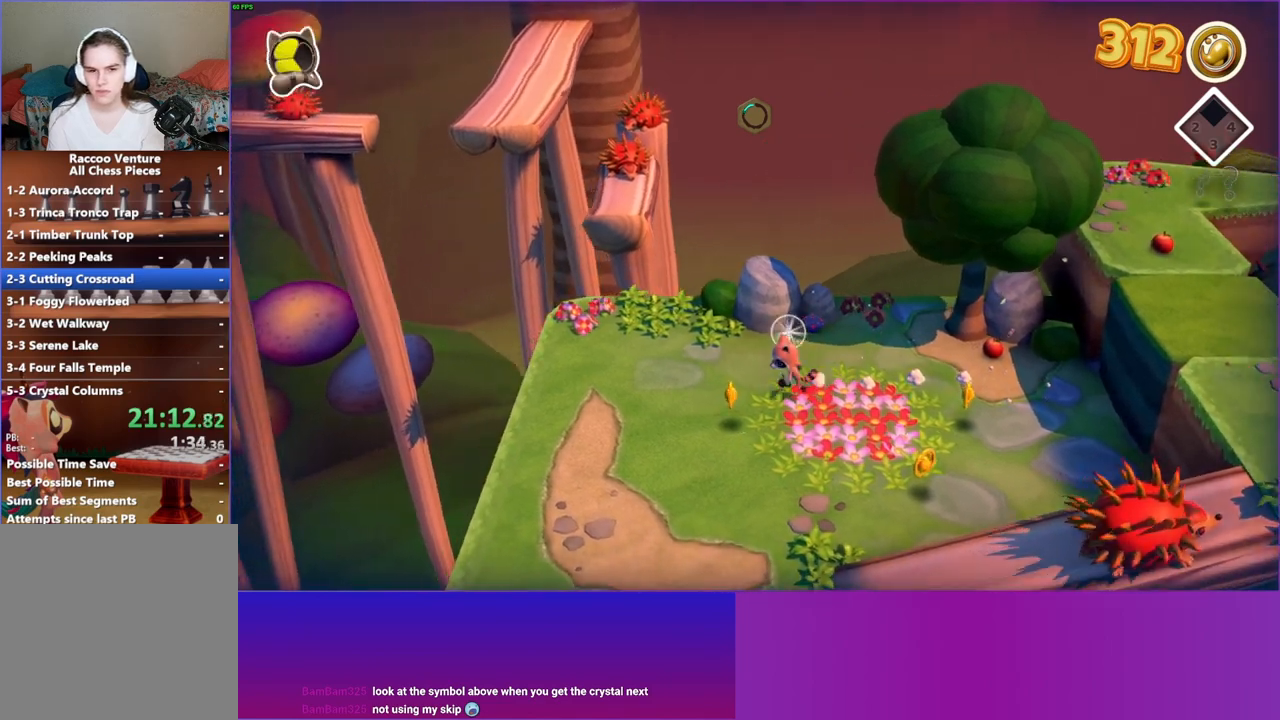
{"buttons": [], "left_stick": "down-right", "right_stick": "center", "events": [[50, "left_stick", "up-right"], [267, "left_stick", "right"], [383, "left_stick", "down-right"]]}
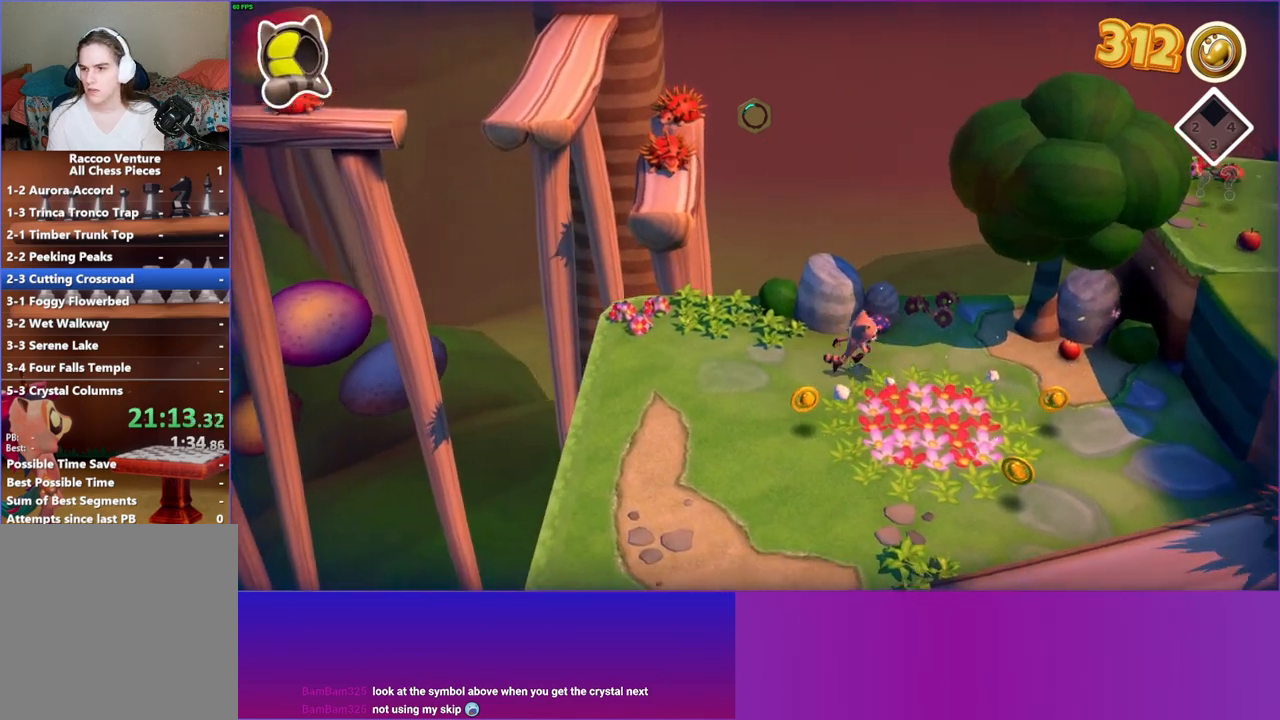
{"buttons": [], "left_stick": "right", "right_stick": "center", "events": [[133, "left_stick", "right"]]}
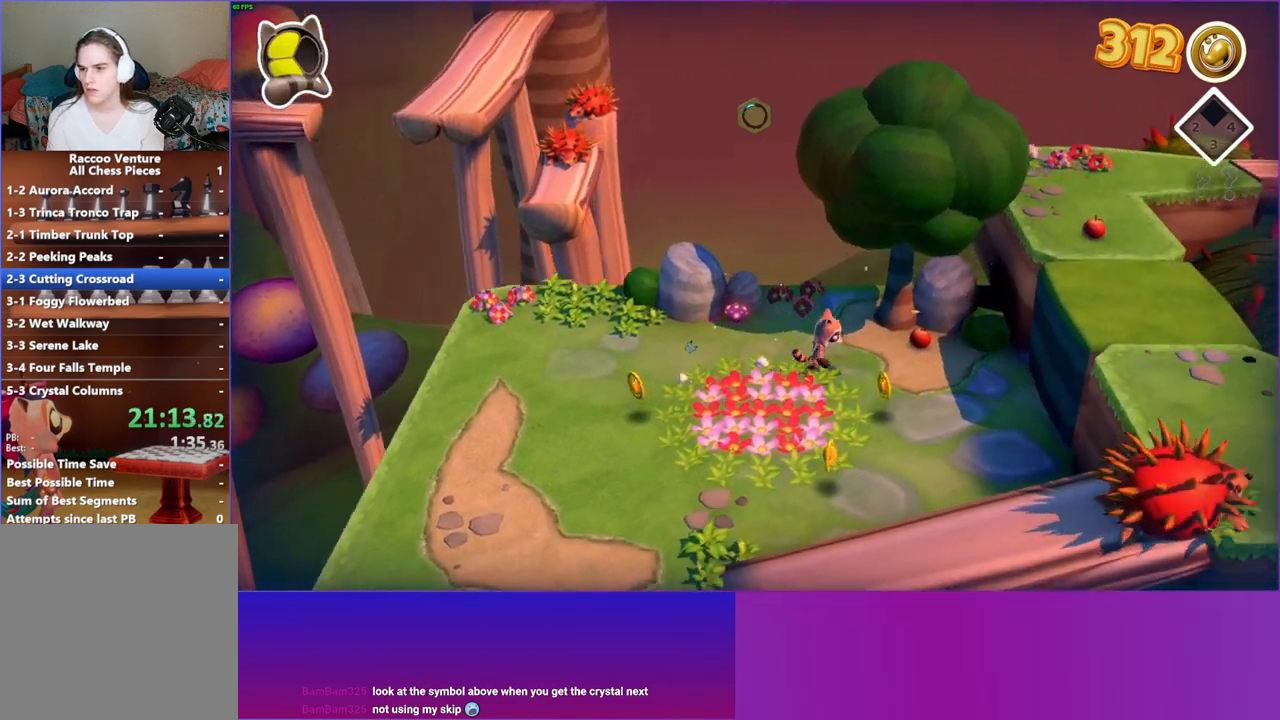
{"buttons": ["A"], "left_stick": "up-right", "right_stick": "center", "events": [[350, "A", "down"], [467, "left_stick", "up-right"]]}
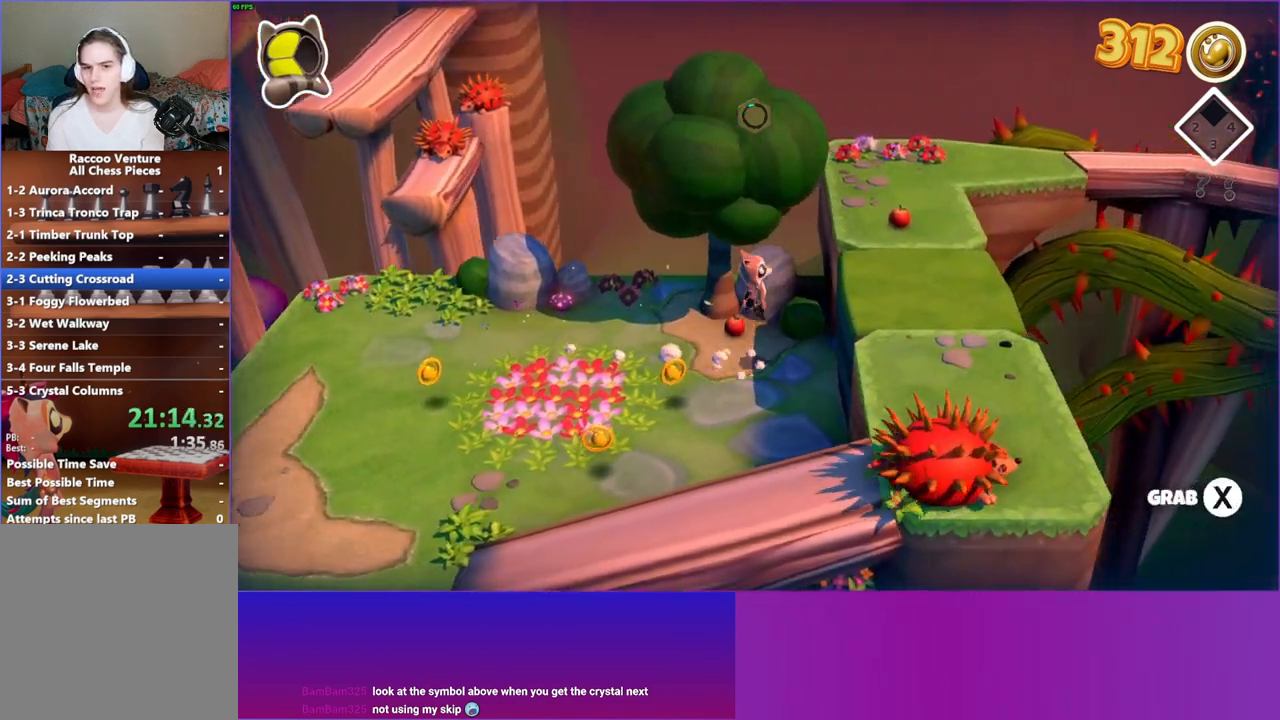
{"buttons": [], "left_stick": "center", "right_stick": "center", "events": [[133, "left_stick", "up"], [217, "A", "up"], [417, "left_stick", "center"]]}
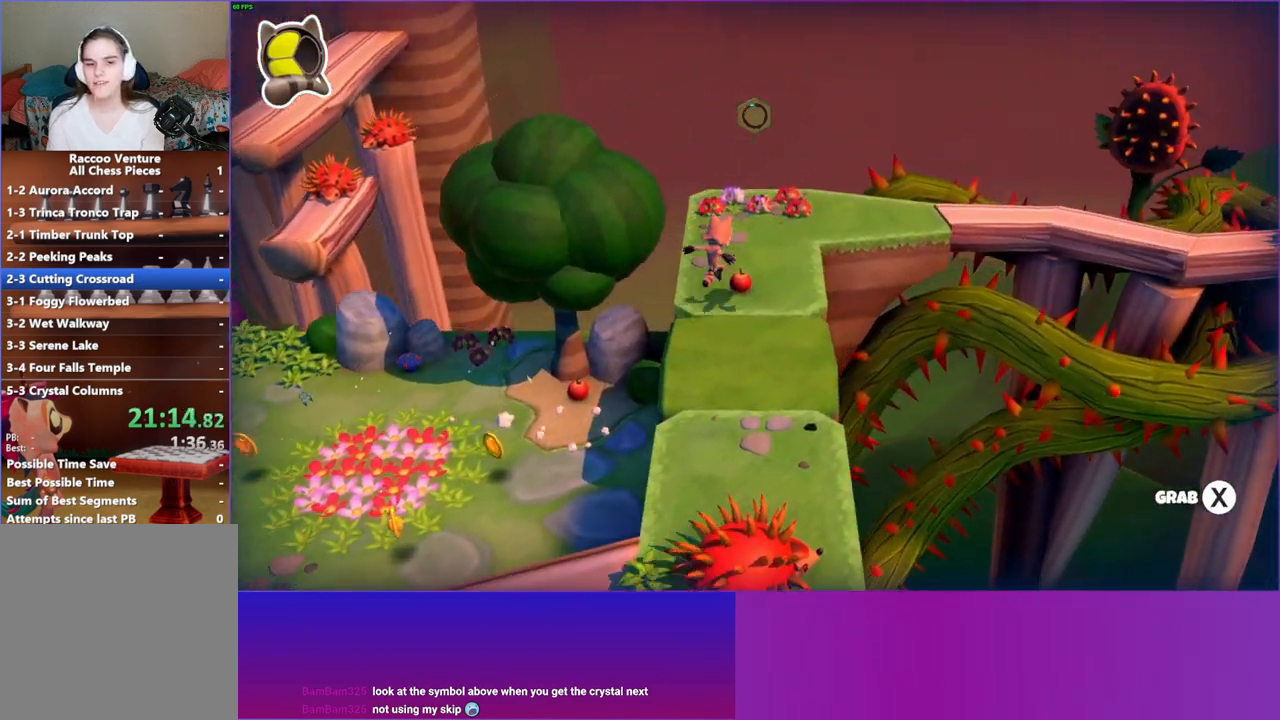
{"buttons": [], "left_stick": "down", "right_stick": "center", "events": [[117, "X", "down"], [283, "X", "up"], [450, "left_stick", "down"]]}
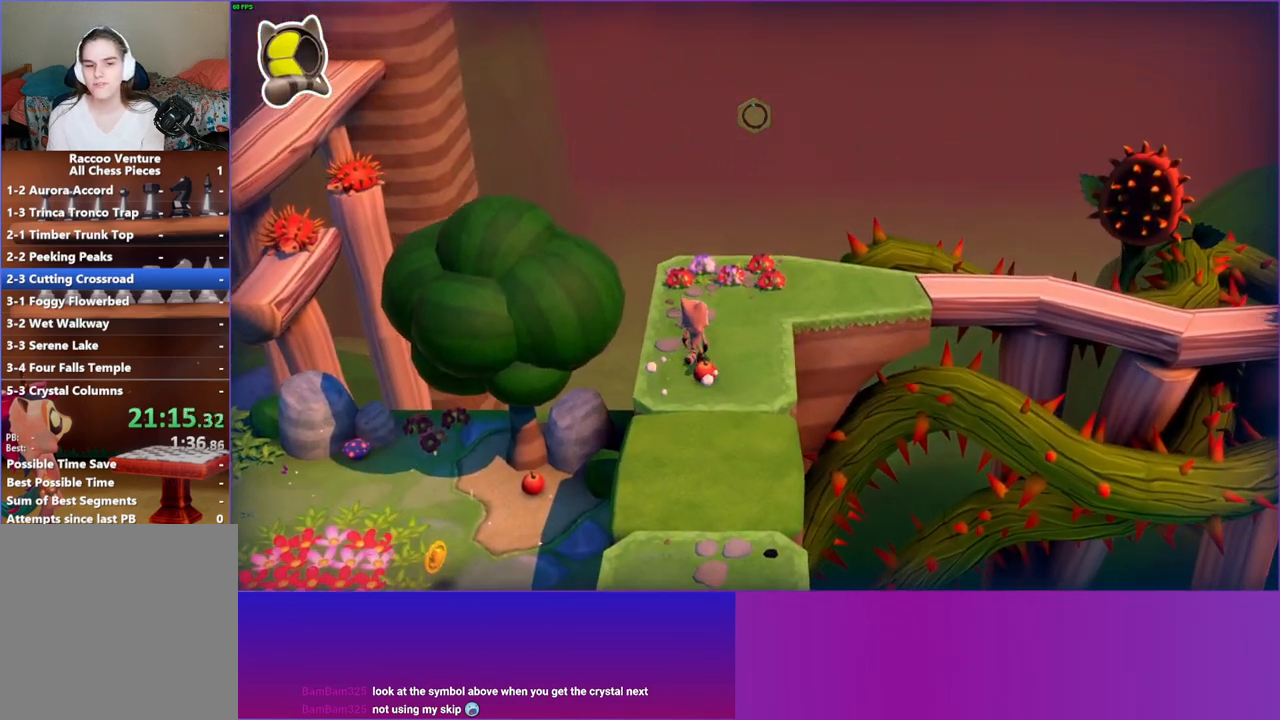
{"buttons": [], "left_stick": "up-right", "right_stick": "center", "events": [[100, "X", "down"], [100, "left_stick", "center"], [250, "X", "up"], [367, "left_stick", "right"], [433, "left_stick", "up-right"]]}
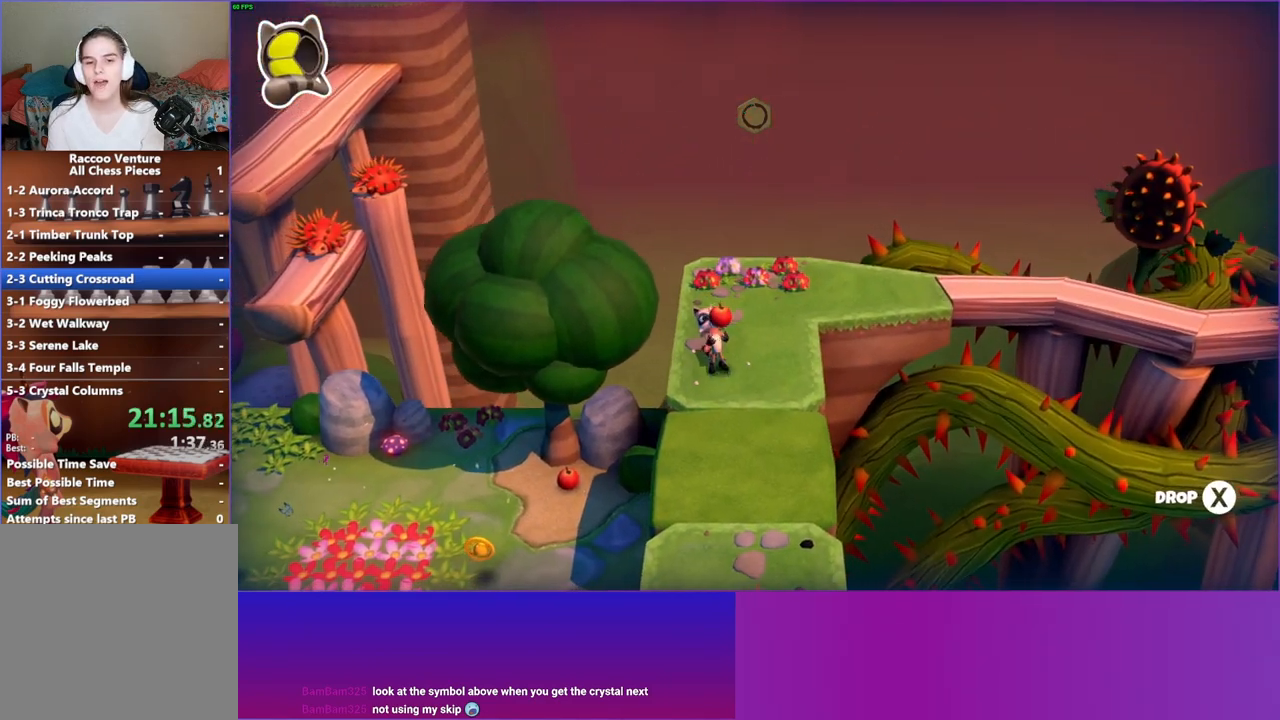
{"buttons": ["Y"], "left_stick": "up-right", "right_stick": "center", "events": [[117, "left_stick", "up"], [333, "left_stick", "up-right"], [417, "Y", "down"]]}
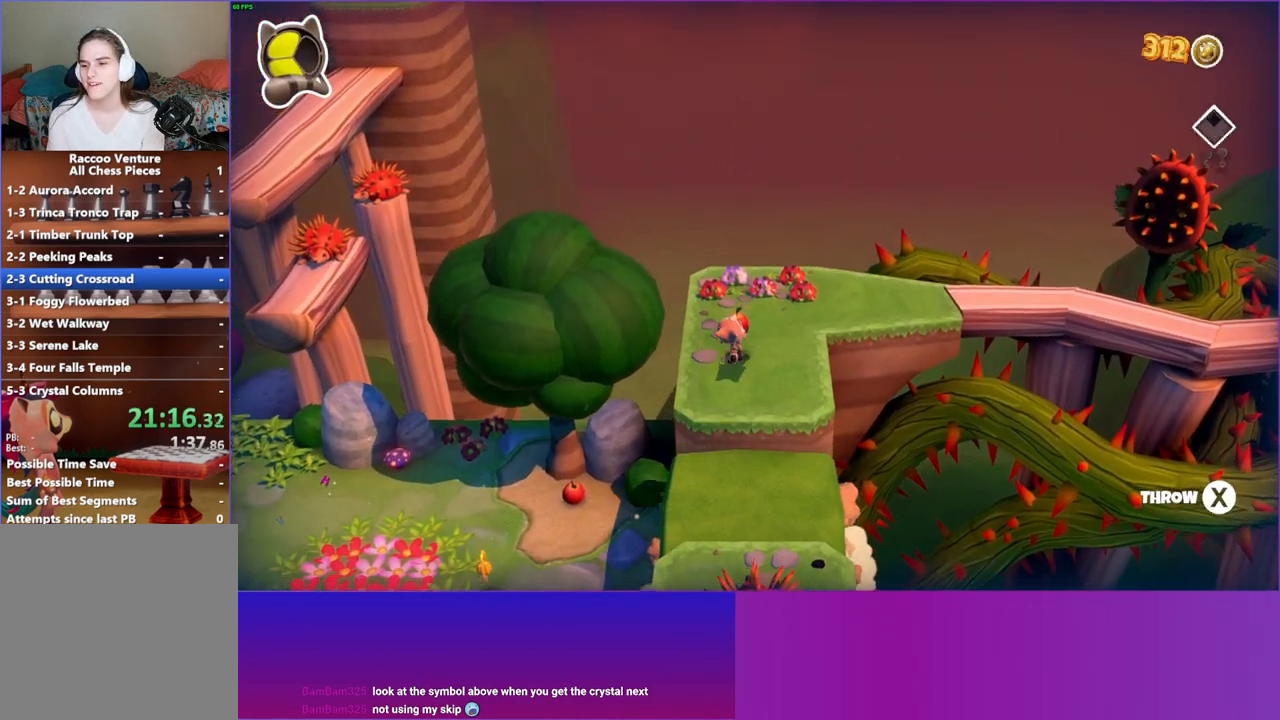
{"buttons": [], "left_stick": "up-right", "right_stick": "center", "events": [[67, "Y", "up"]]}
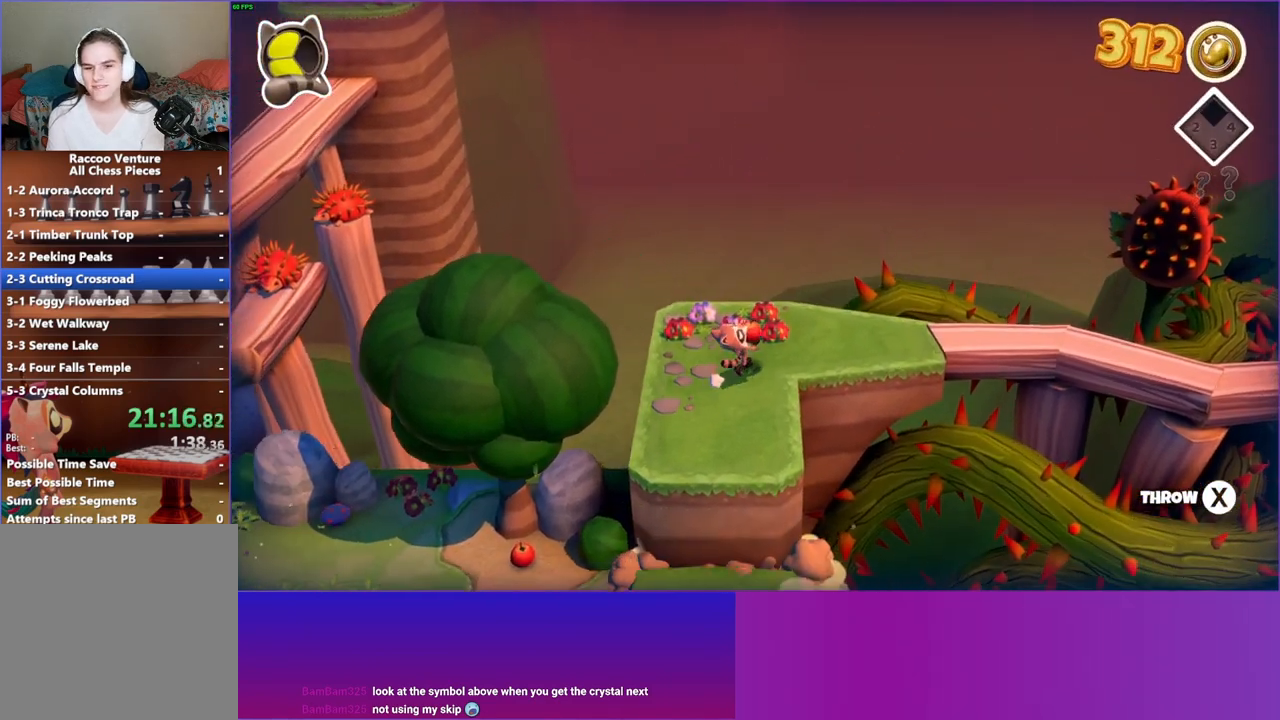
{"buttons": [], "left_stick": "right", "right_stick": "center", "events": [[133, "left_stick", "right"]]}
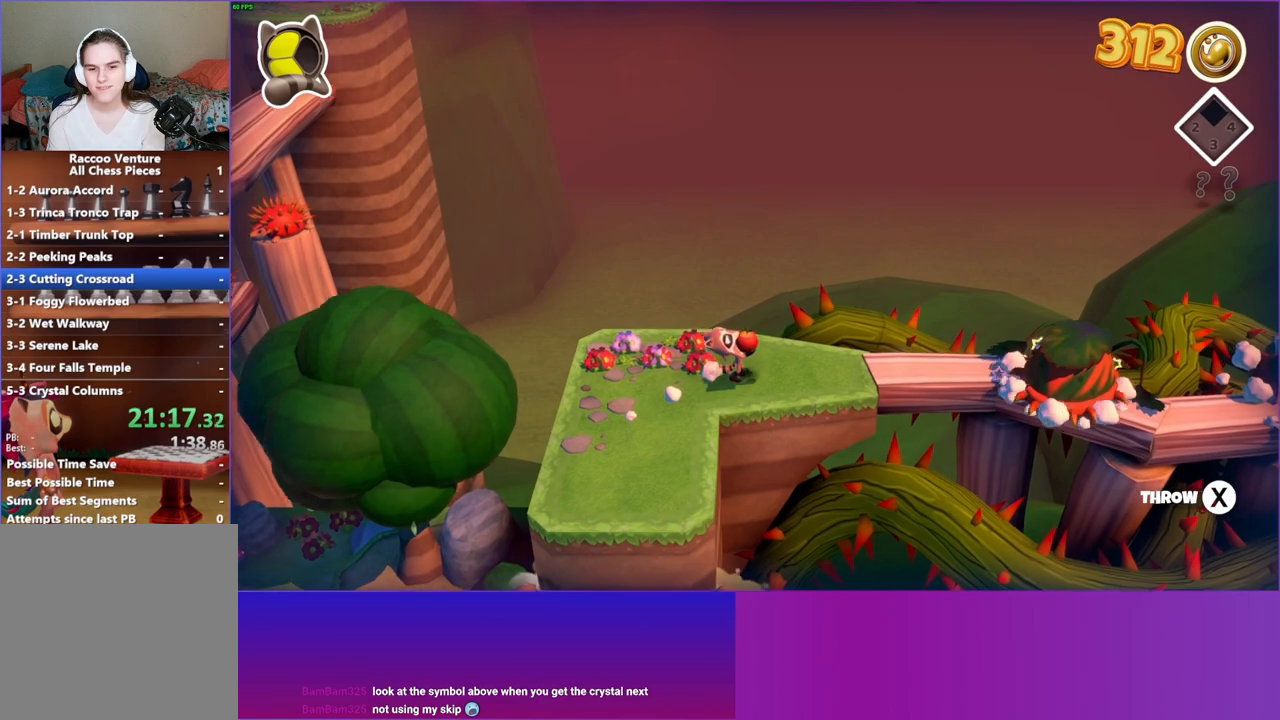
{"buttons": [], "left_stick": "right", "right_stick": "center", "events": [[33, "Y", "down"], [167, "Y", "up"]]}
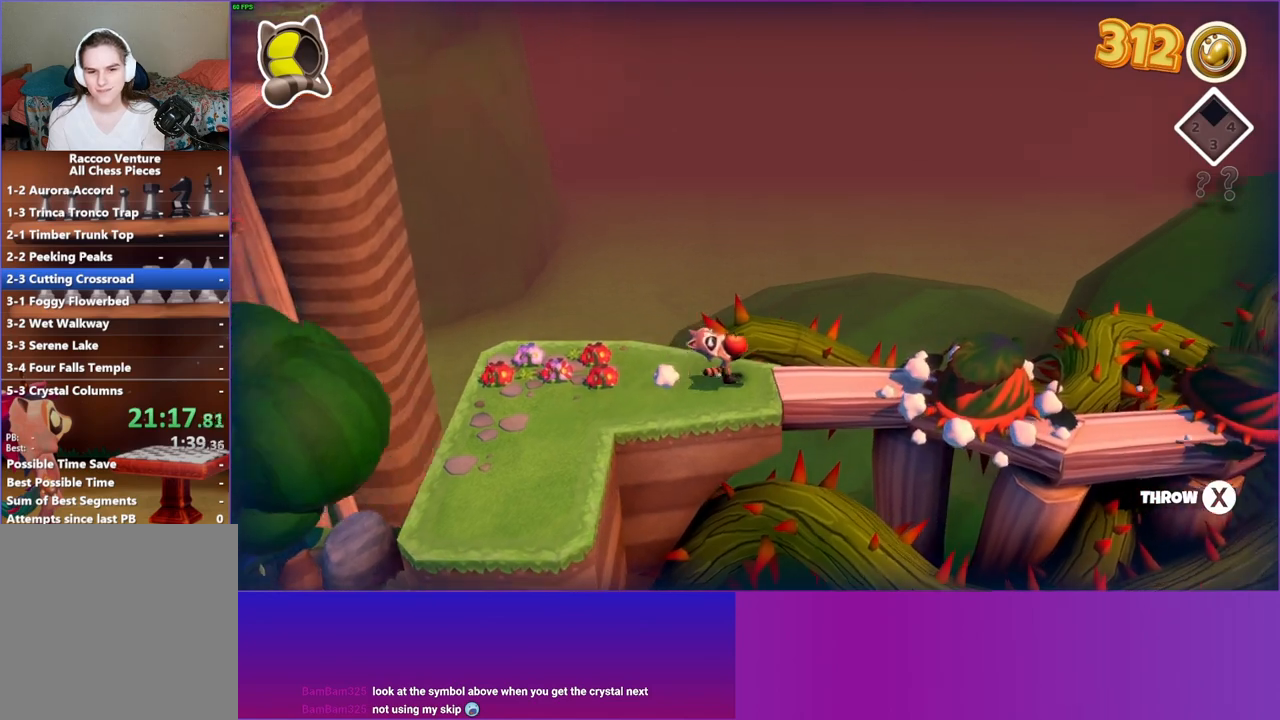
{"buttons": [], "left_stick": "right", "right_stick": "center", "events": []}
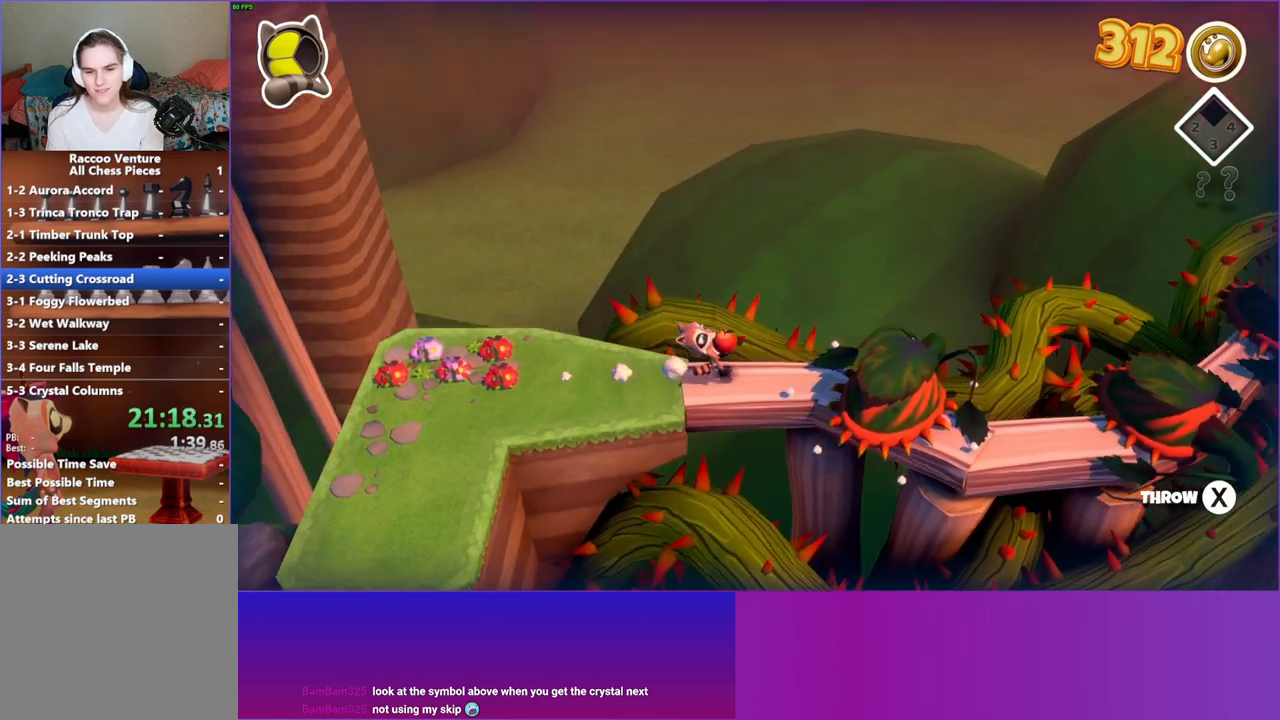
{"buttons": [], "left_stick": "down-right", "right_stick": "center", "events": [[400, "left_stick", "down-right"]]}
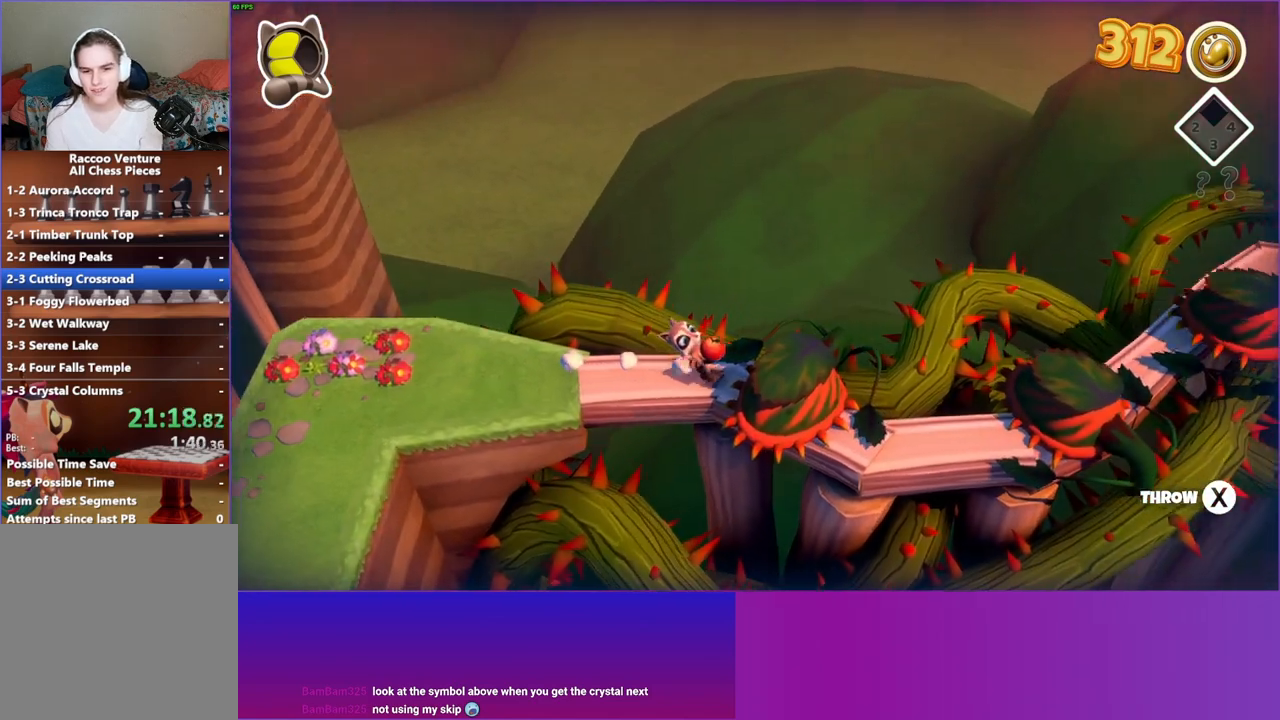
{"buttons": [], "left_stick": "down-right", "right_stick": "center", "events": []}
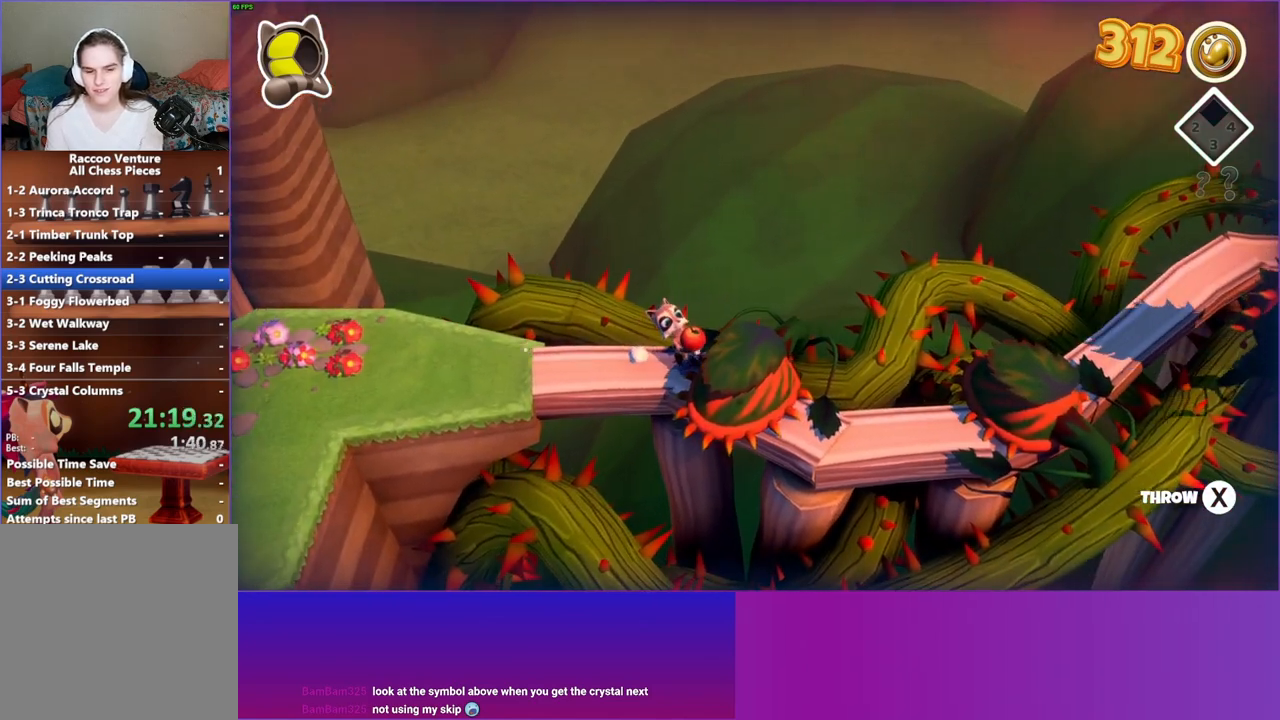
{"buttons": [], "left_stick": "down-right", "right_stick": "center", "events": []}
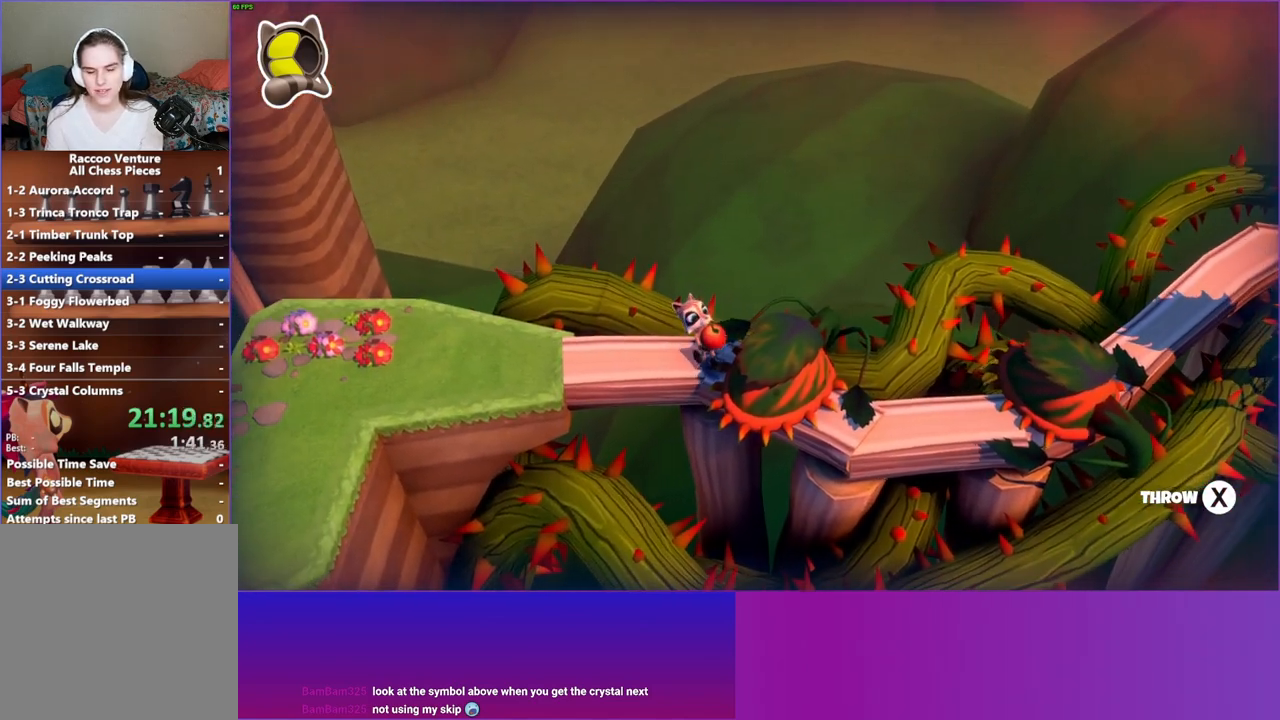
{"buttons": [], "left_stick": "down-right", "right_stick": "center", "events": []}
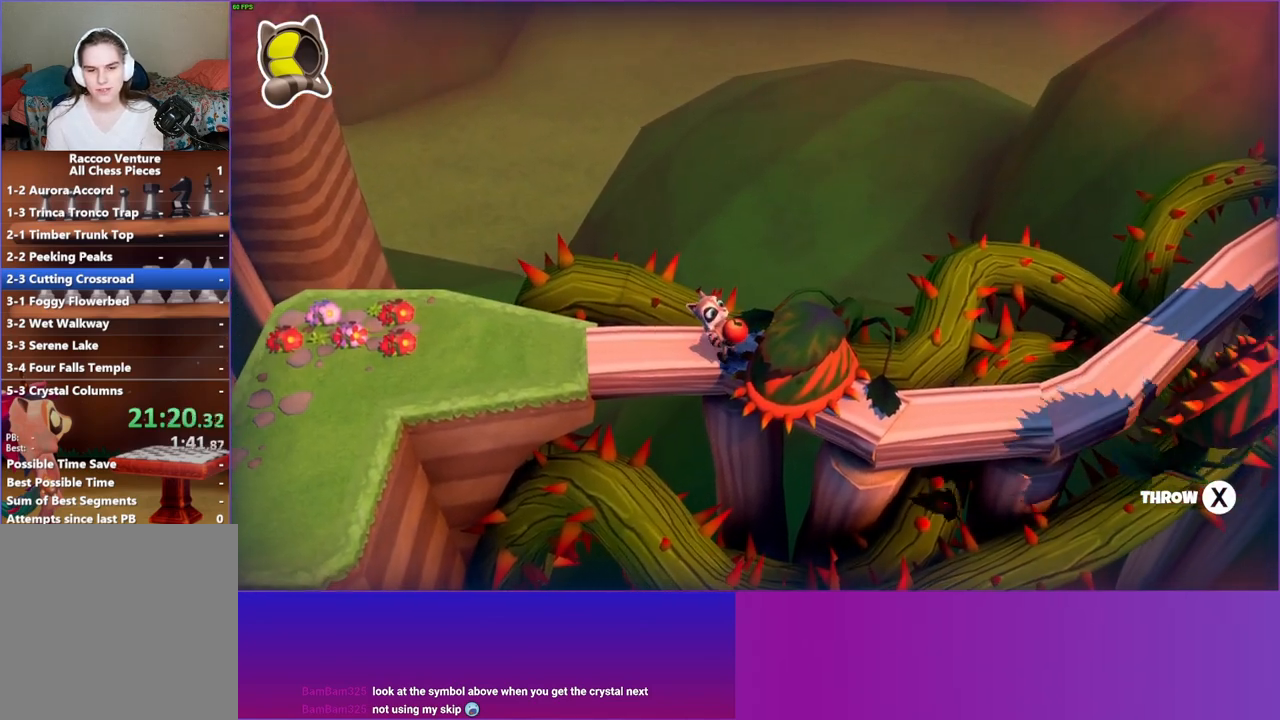
{"buttons": [], "left_stick": "down-right", "right_stick": "center", "events": [[33, "Y", "down"], [183, "Y", "up"]]}
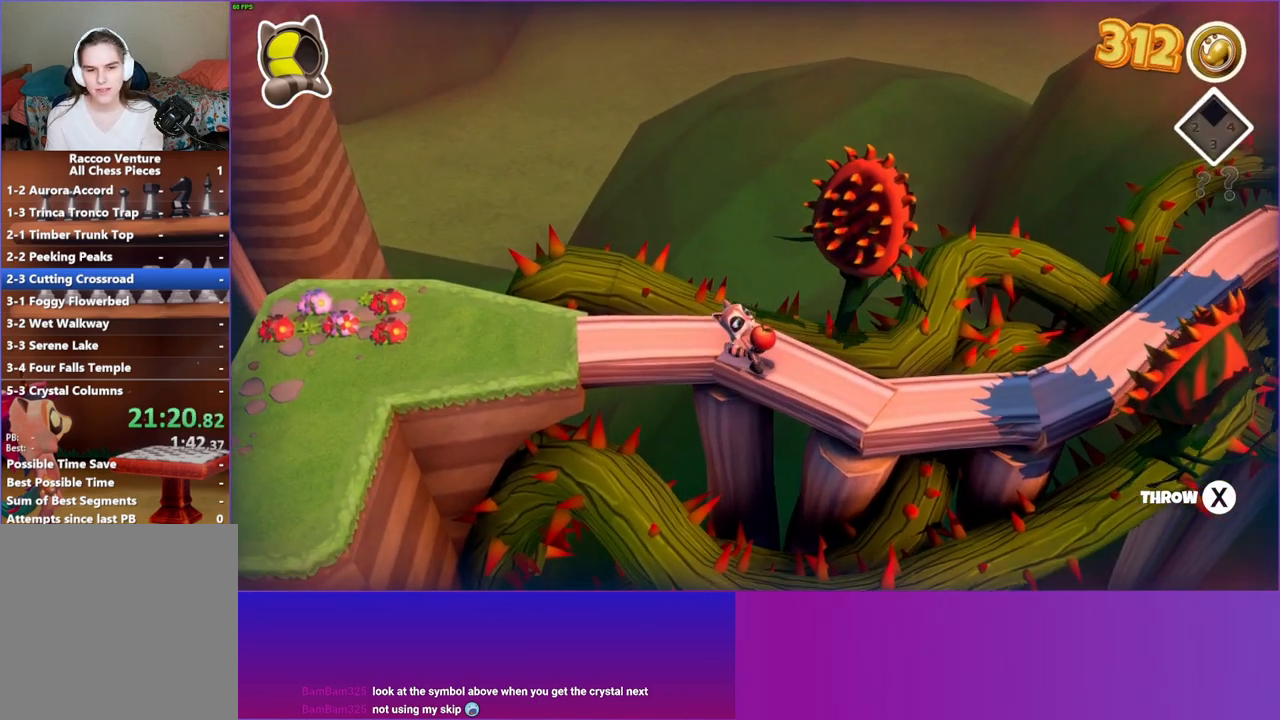
{"buttons": [], "left_stick": "right", "right_stick": "center", "events": [[50, "left_stick", "right"]]}
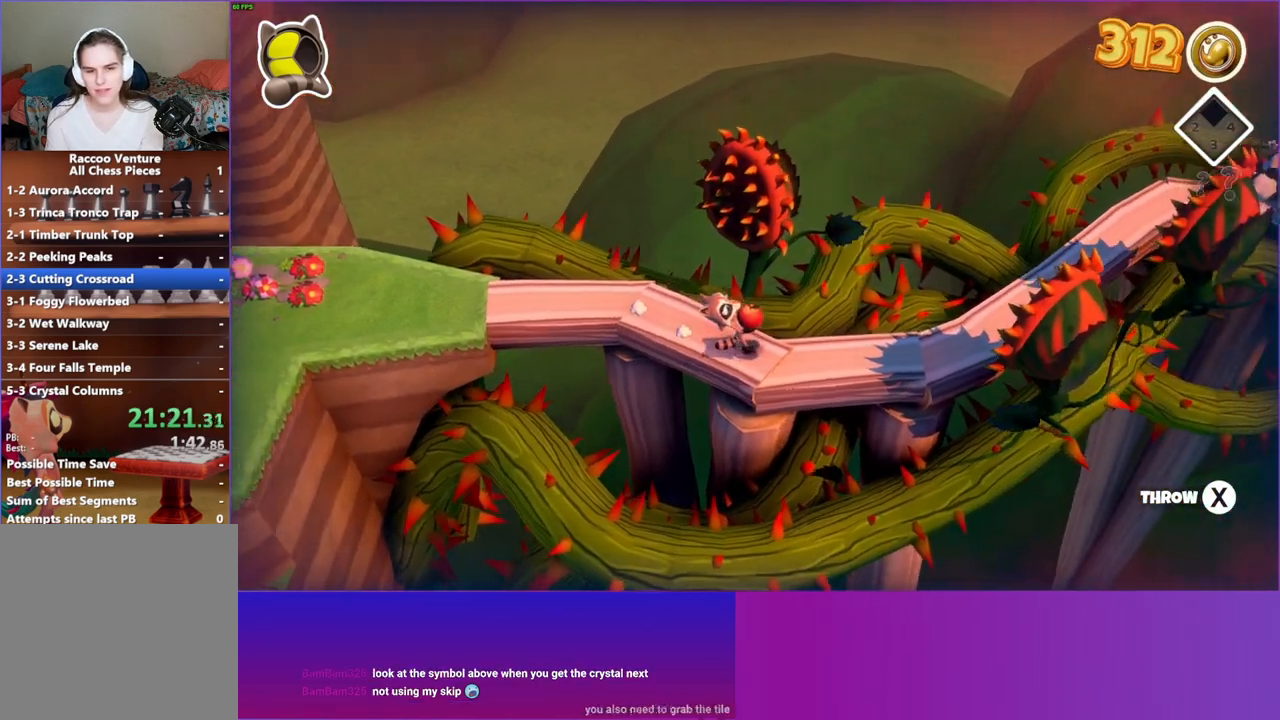
{"buttons": [], "left_stick": "right", "right_stick": "center", "events": [[150, "Y", "down"], [317, "Y", "up"]]}
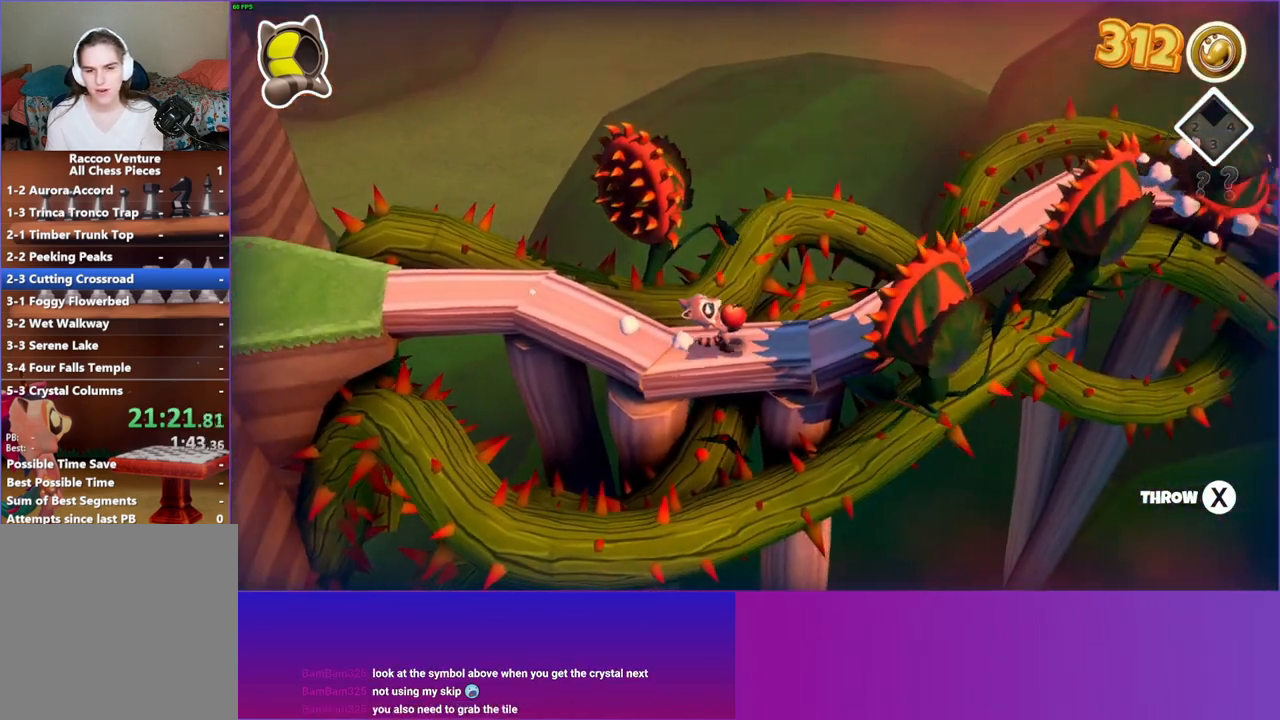
{"buttons": [], "left_stick": "up-right", "right_stick": "center", "events": [[167, "left_stick", "up-right"]]}
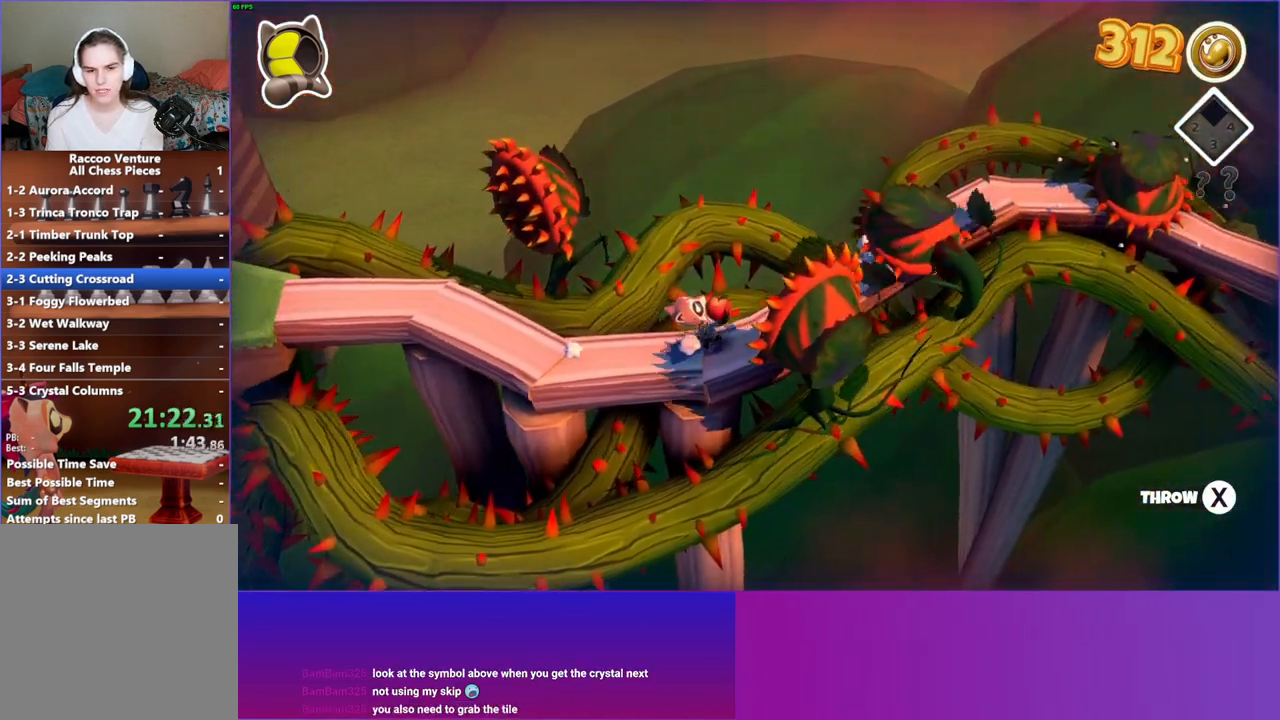
{"buttons": [], "left_stick": "up-right", "right_stick": "center", "events": []}
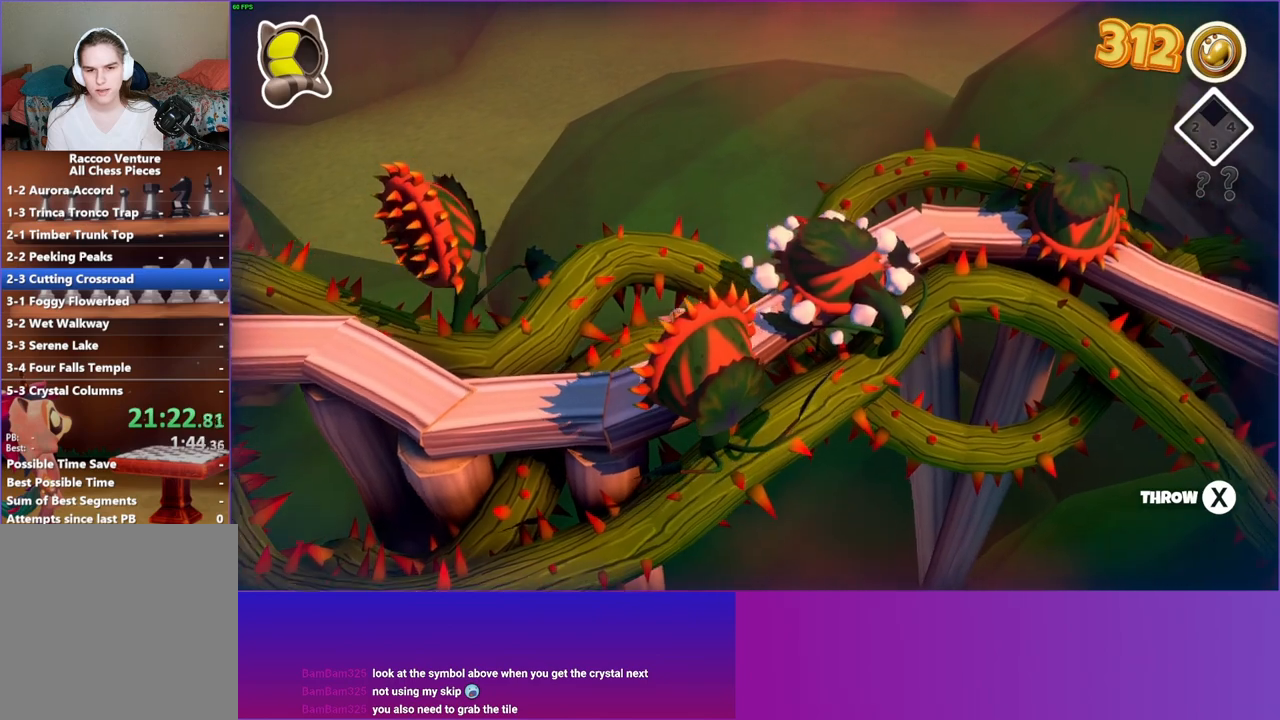
{"buttons": [], "left_stick": "center", "right_stick": "center", "events": [[283, "left_stick", "center"]]}
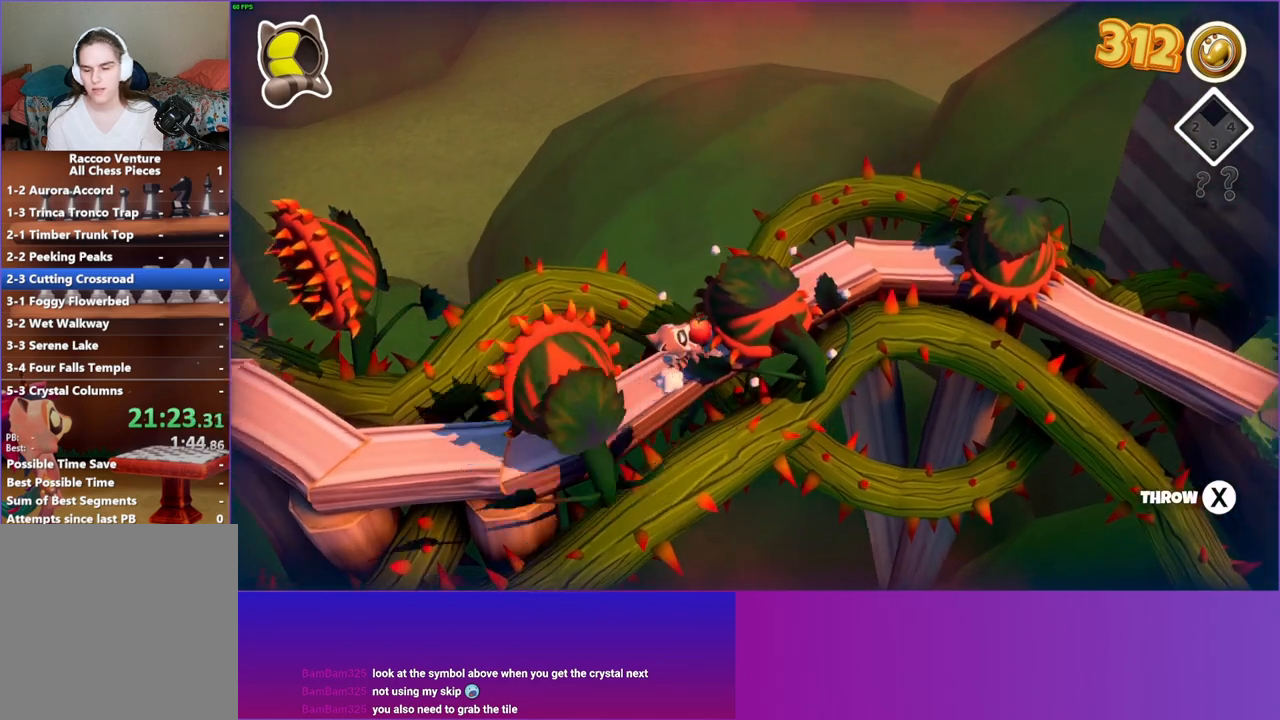
{"buttons": [], "left_stick": "center", "right_stick": "center", "events": []}
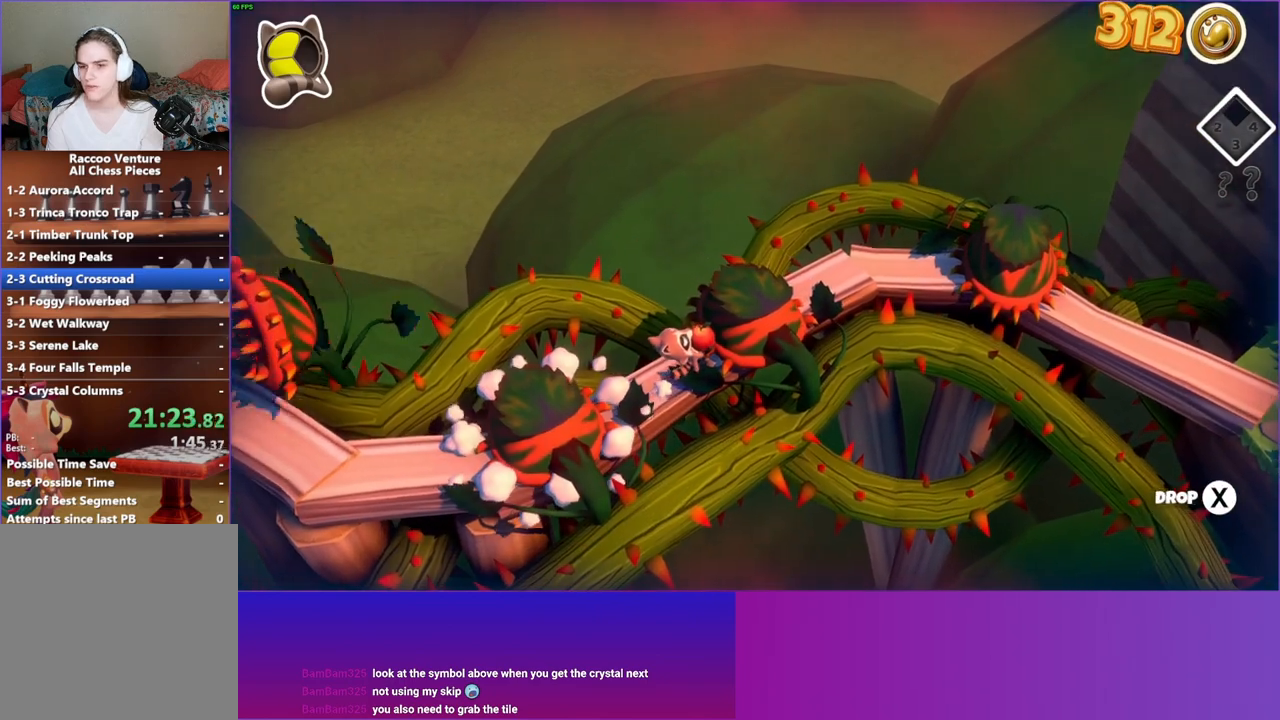
{"buttons": [], "left_stick": "up-right", "right_stick": "center", "events": [[450, "left_stick", "up-right"]]}
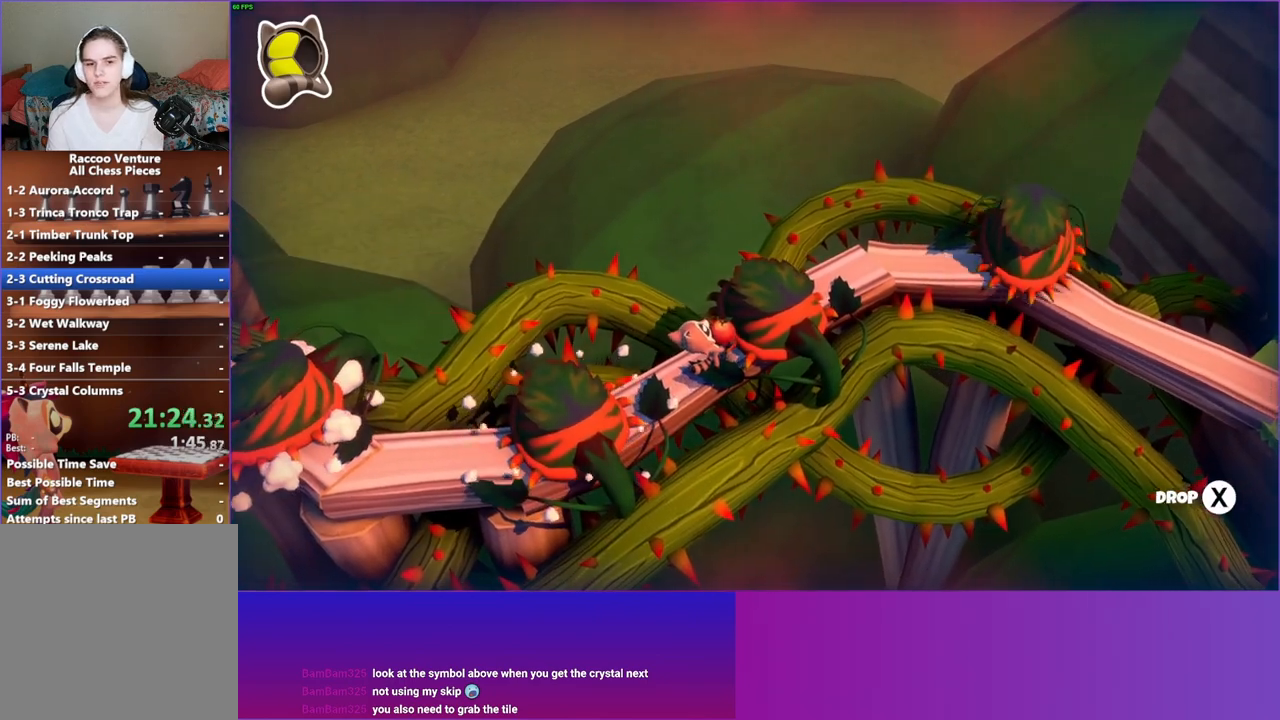
{"buttons": [], "left_stick": "center", "right_stick": "center", "events": [[150, "left_stick", "center"]]}